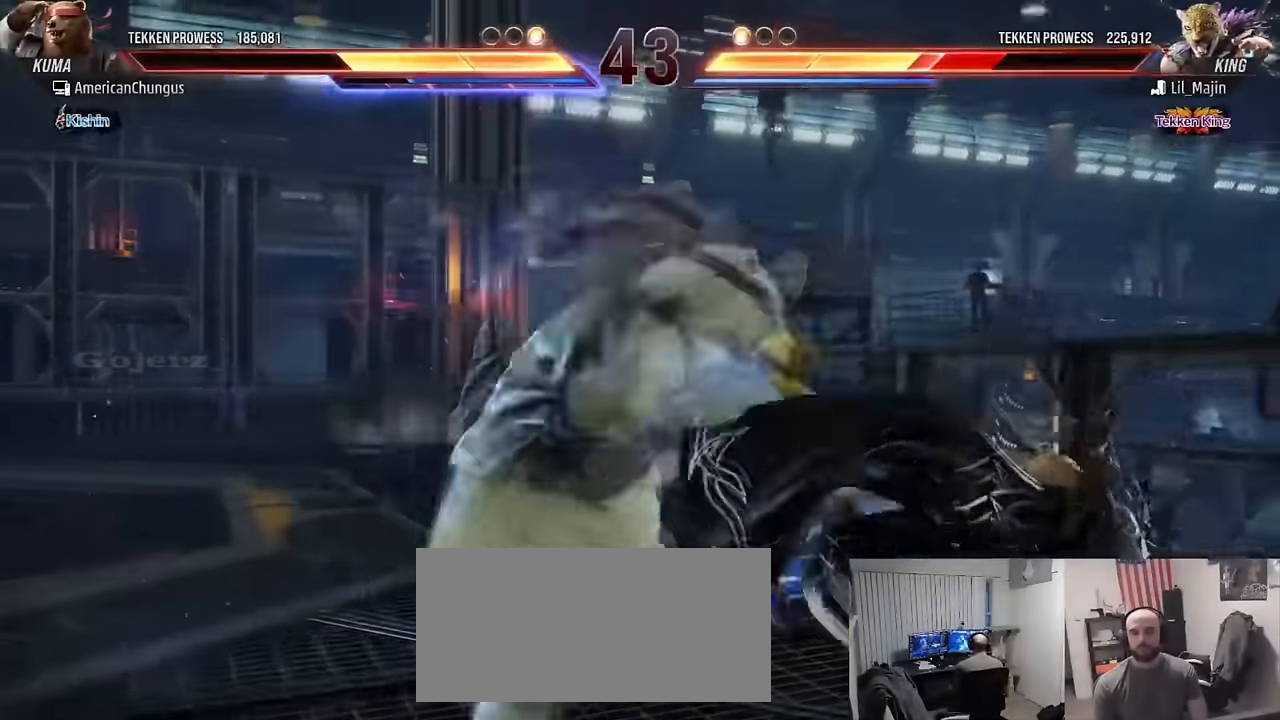
Gameplay with a controller (arcade stick); each line is a JSON object with the inputs held at the frame after it. "events" lists button and stick changes between this image and that frame as [ms after this image, input, new state], when the widget could be followed in between. Not read: L3 R3.
{"buttons": [], "left_stick": "center", "events": [[17, "left_stick", "center"]]}
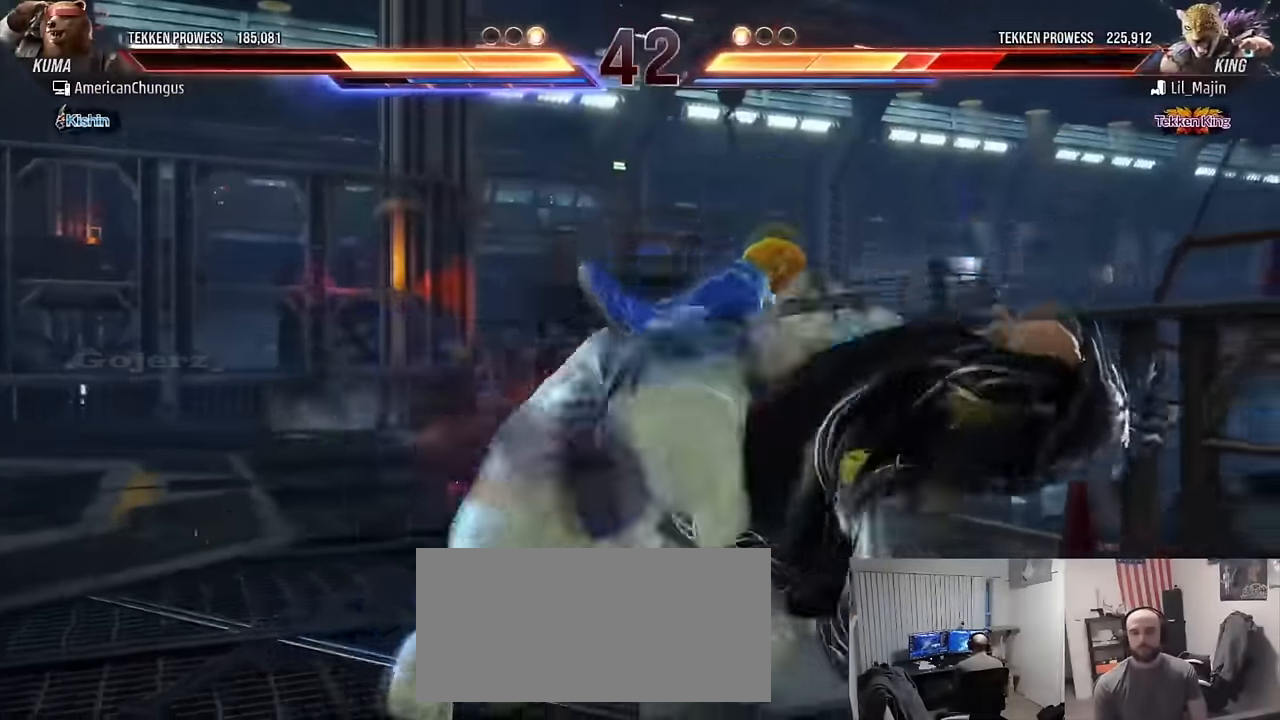
{"buttons": [], "left_stick": "center", "events": [[383, "left_stick", "right"], [483, "left_stick", "center"]]}
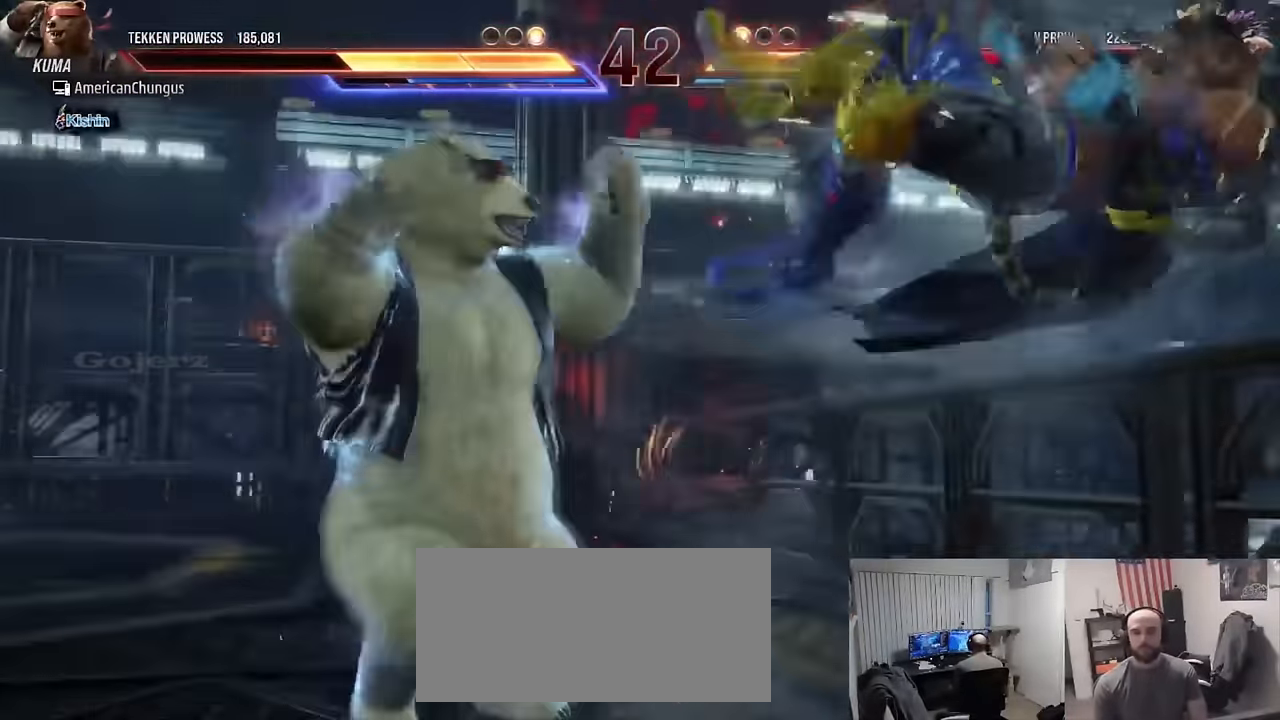
{"buttons": ["R1"], "left_stick": "down", "events": [[67, "left_stick", "right"], [417, "left_stick", "center"], [467, "left_stick", "down"], [484, "R1", "down"]]}
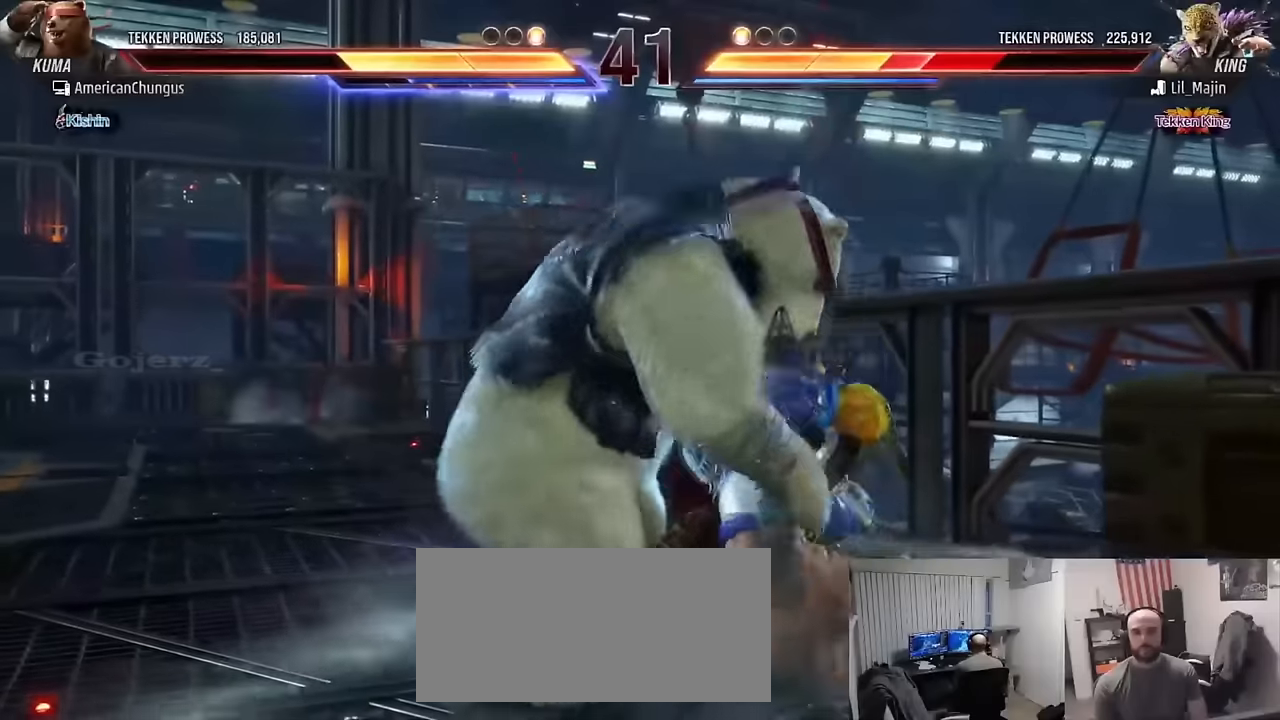
{"buttons": [], "left_stick": "center", "events": [[117, "R1", "up"], [133, "left_stick", "center"]]}
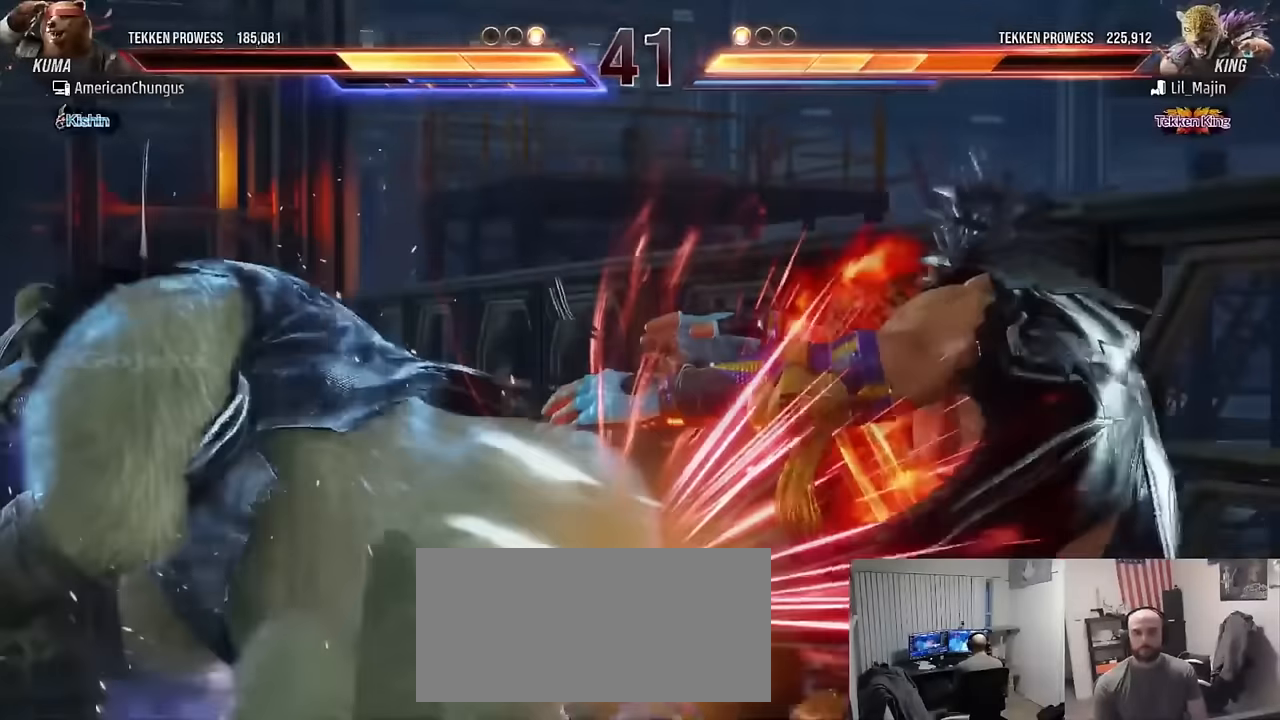
{"buttons": [], "left_stick": "center", "events": [[384, "left_stick", "left"], [484, "left_stick", "center"]]}
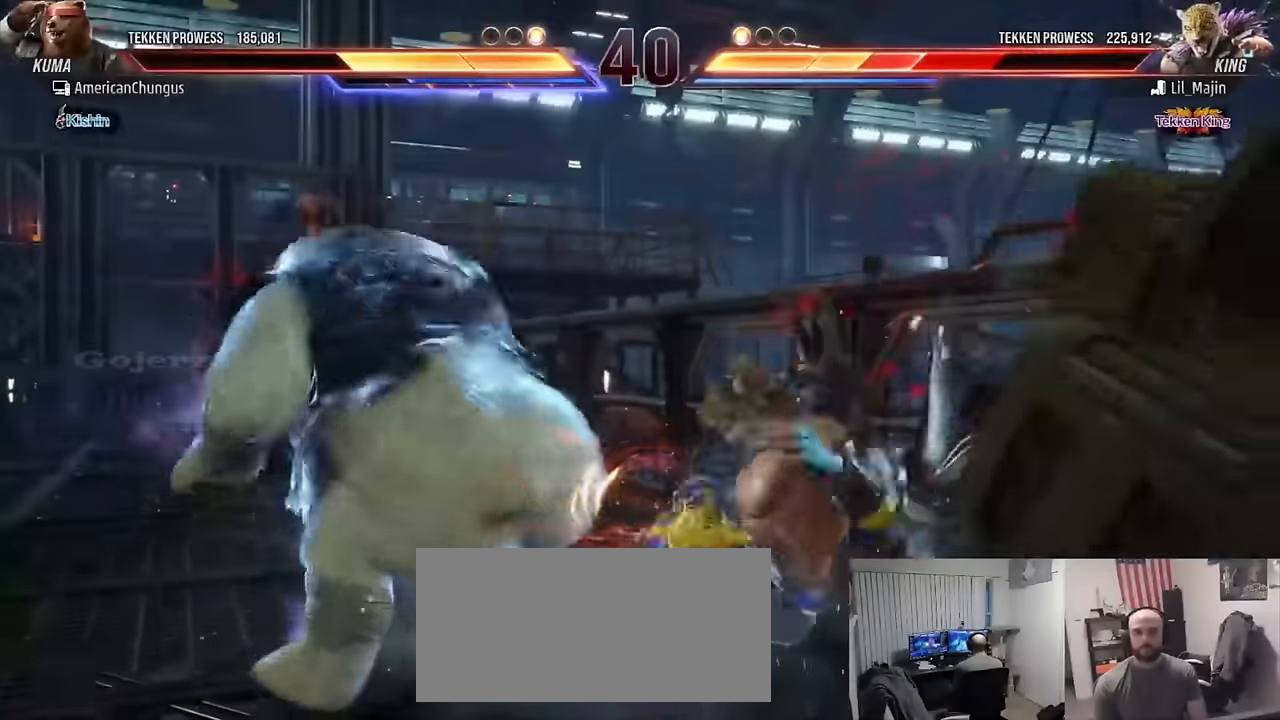
{"buttons": ["R1"], "left_stick": "up-left", "events": [[67, "left_stick", "left"], [250, "left_stick", "center"], [400, "left_stick", "up-left"], [450, "R1", "down"]]}
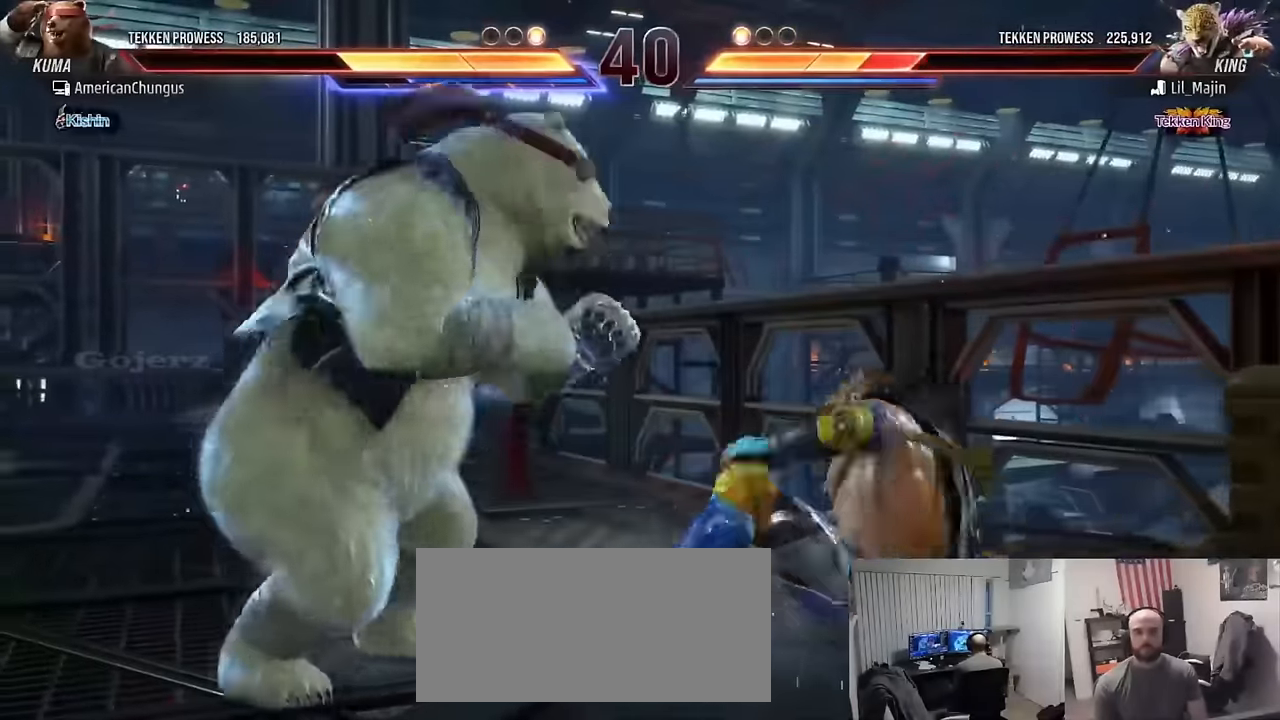
{"buttons": [], "left_stick": "center", "events": [[34, "R1", "up"], [84, "left_stick", "center"], [184, "CROSS", "down"], [201, "CIRCLE", "down"], [284, "CROSS", "up"], [301, "CIRCLE", "up"]]}
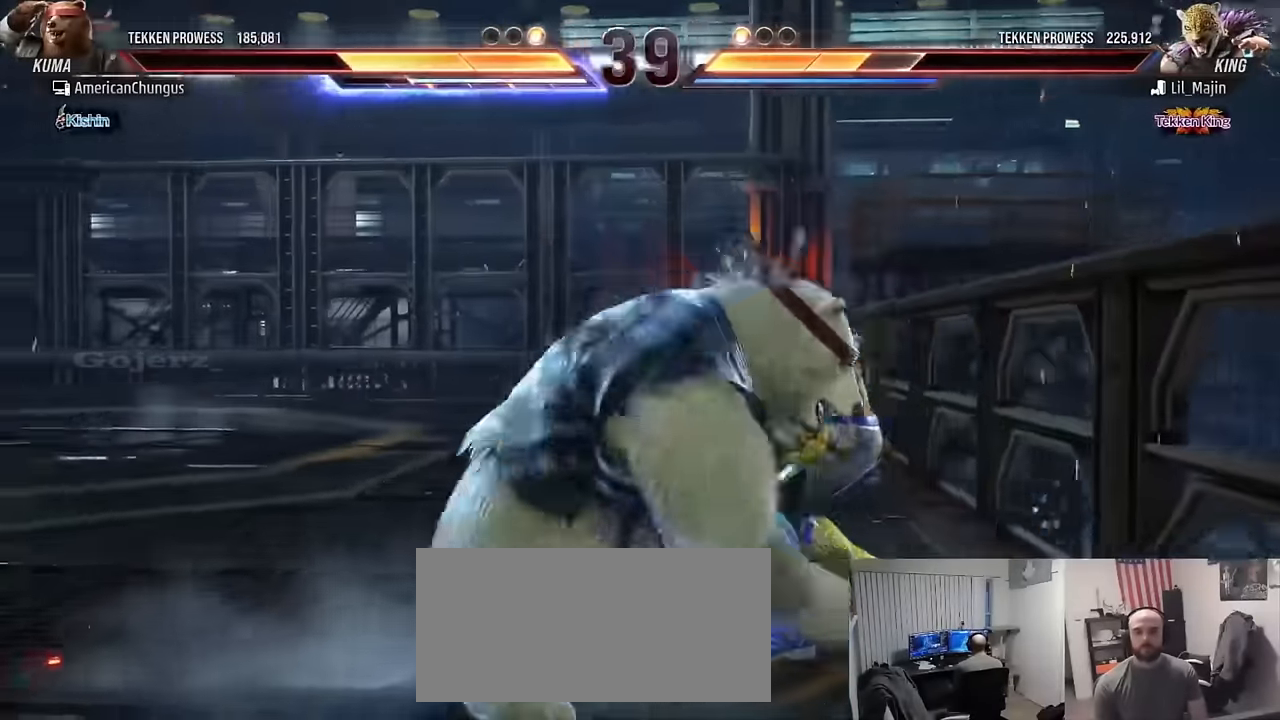
{"buttons": [], "left_stick": "center", "events": [[67, "left_stick", "down-right"], [83, "R1", "down"], [150, "R1", "up"], [217, "R1", "down"], [317, "R1", "up"], [367, "left_stick", "center"]]}
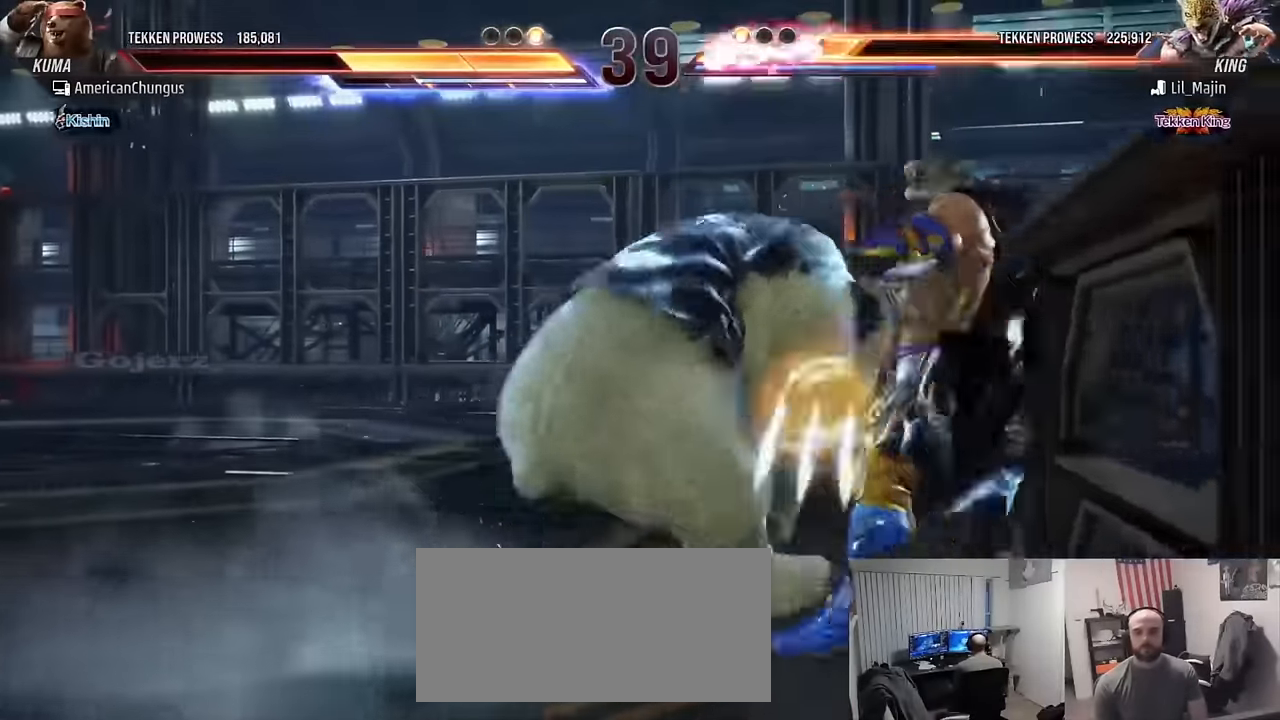
{"buttons": [], "left_stick": "left", "events": [[134, "left_stick", "left"]]}
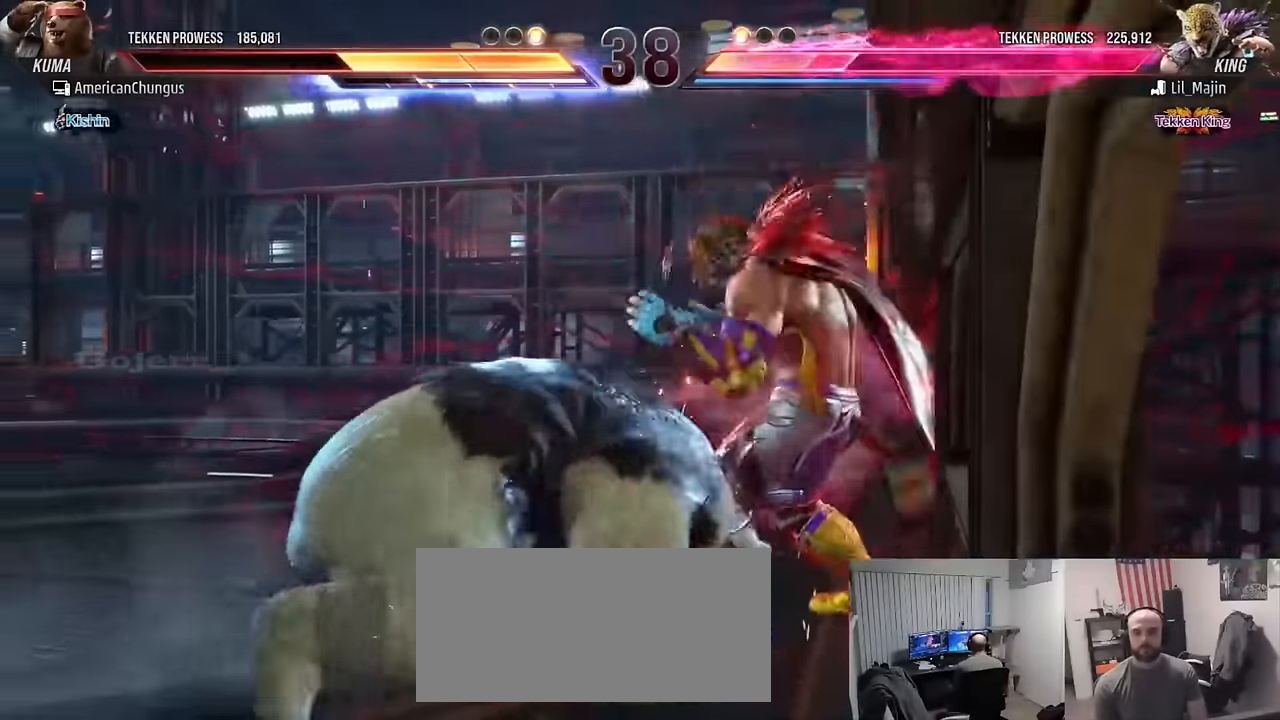
{"buttons": [], "left_stick": "center", "events": [[83, "left_stick", "center"], [167, "R1", "down"], [167, "left_stick", "down-right"], [283, "R1", "up"], [317, "left_stick", "center"]]}
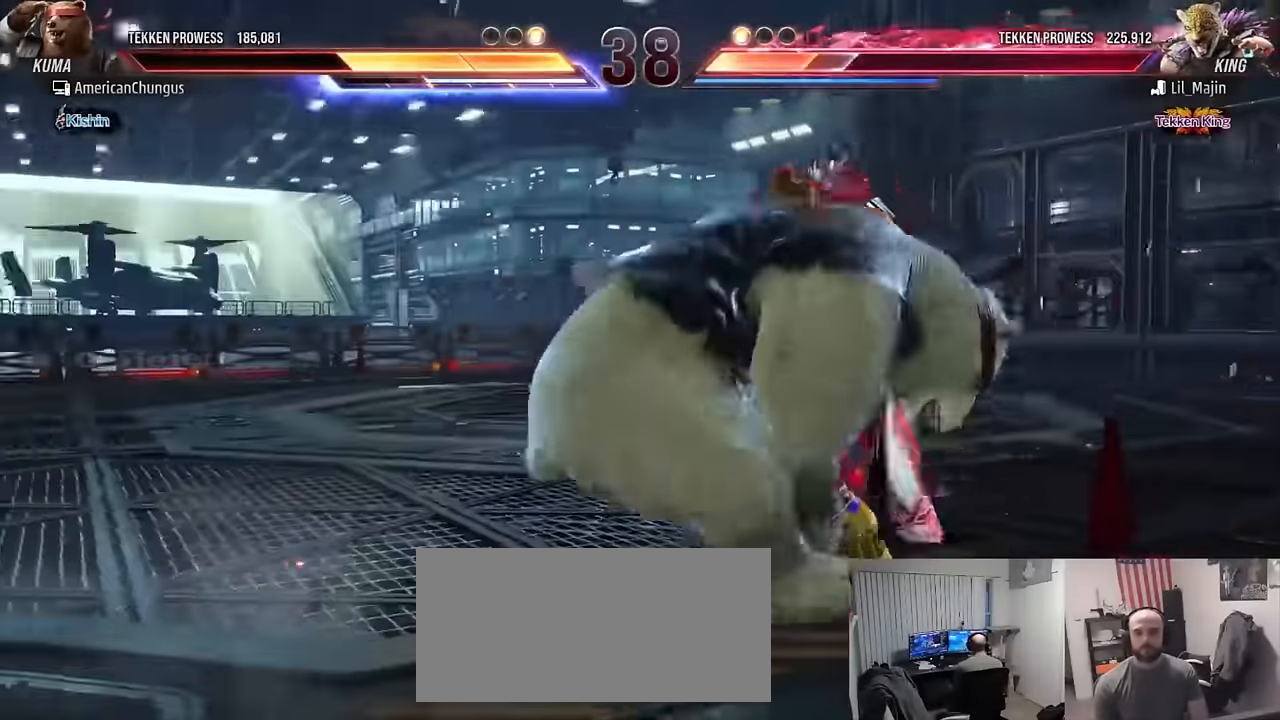
{"buttons": [], "left_stick": "left", "events": [[17, "left_stick", "left"]]}
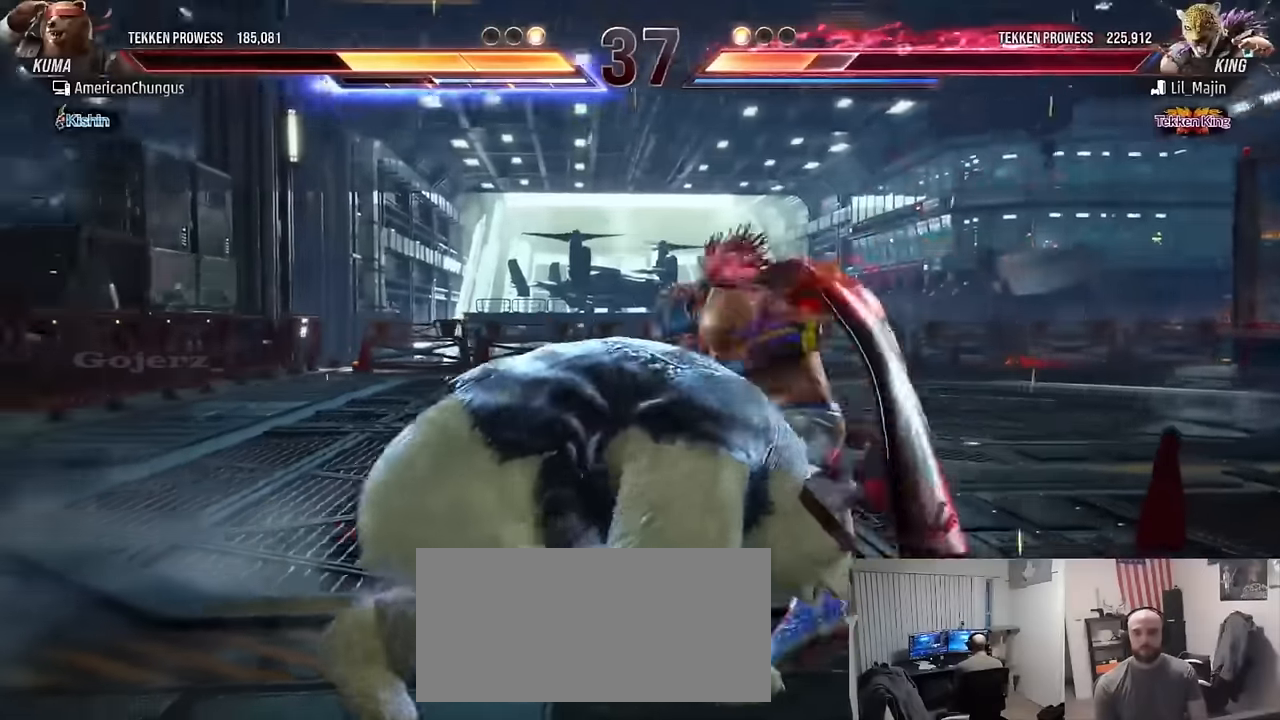
{"buttons": [], "left_stick": "left", "events": []}
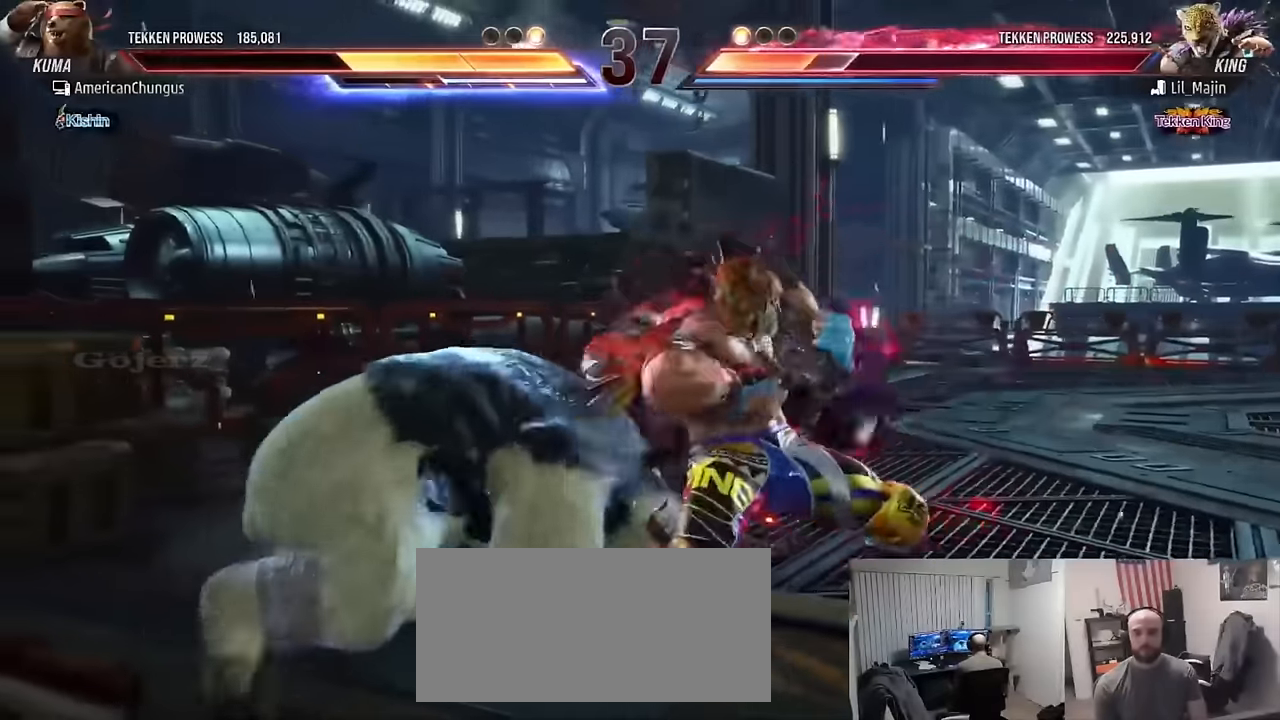
{"buttons": [], "left_stick": "center", "events": [[433, "left_stick", "center"]]}
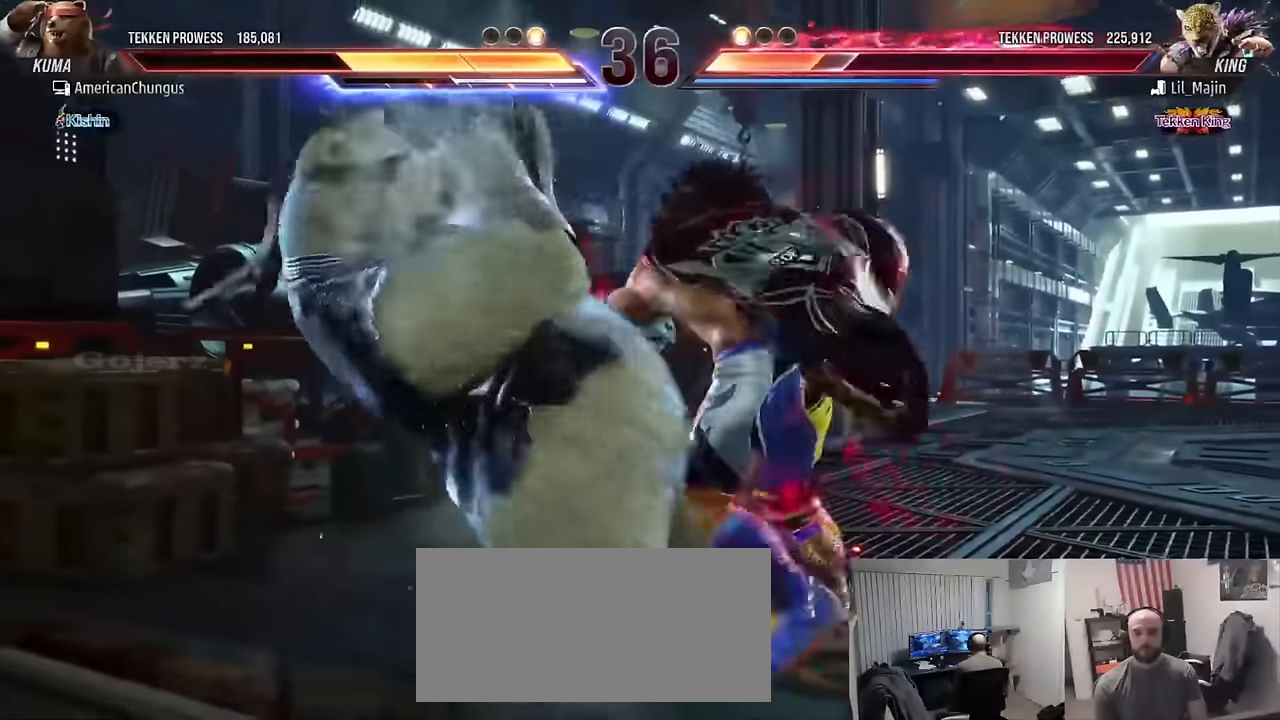
{"buttons": [], "left_stick": "center", "events": [[150, "TRIANGLE", "down"], [250, "TRIANGLE", "up"]]}
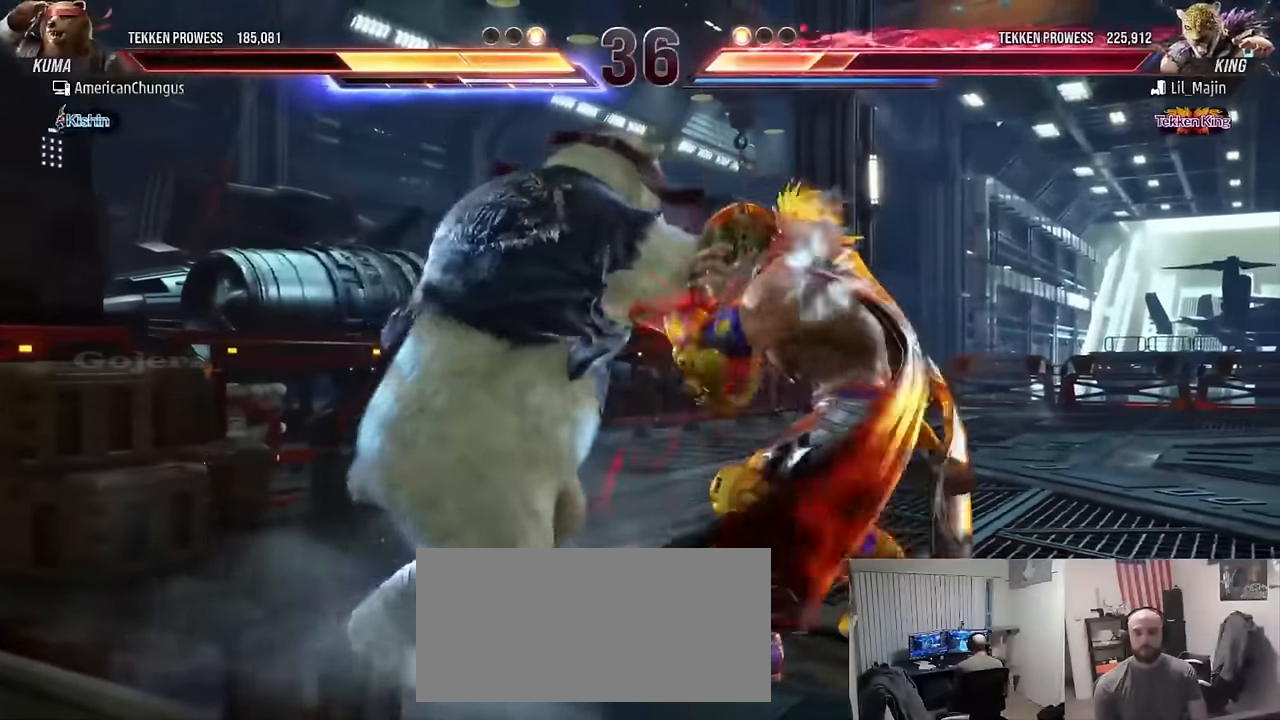
{"buttons": [], "left_stick": "center", "events": [[100, "TRIANGLE", "down"], [233, "TRIANGLE", "up"], [250, "SQUARE", "down"], [350, "SQUARE", "up"]]}
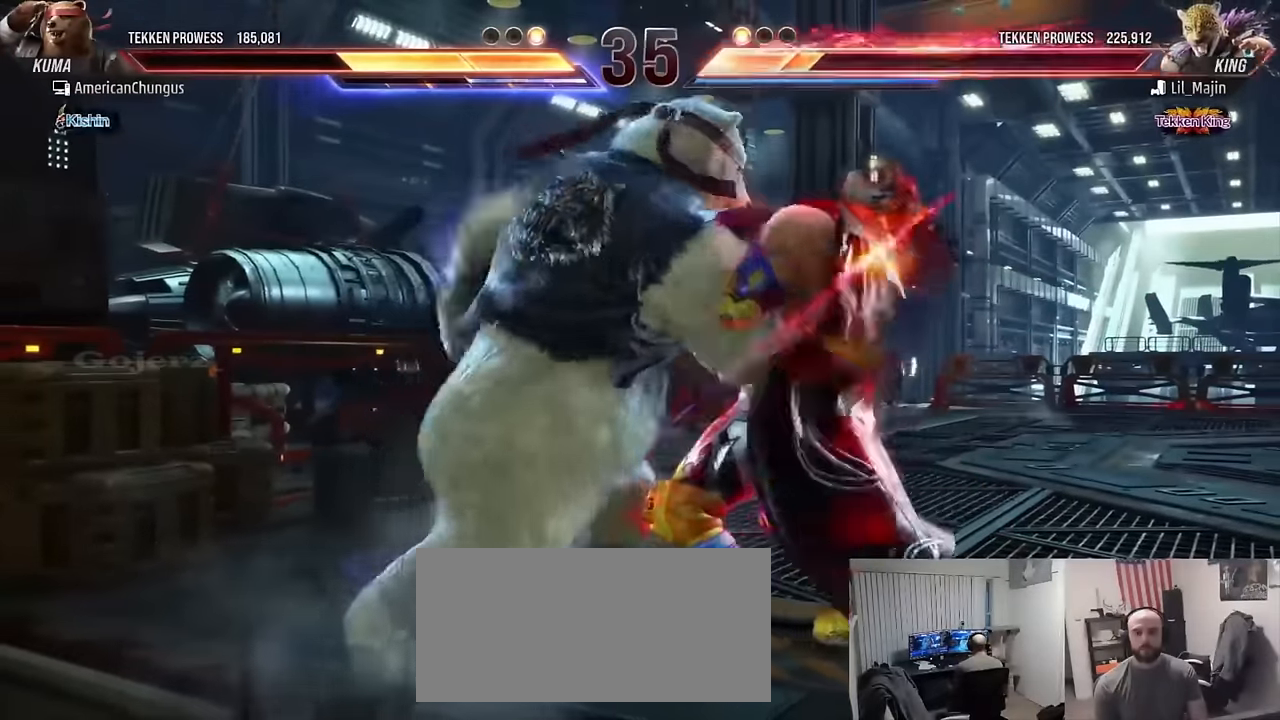
{"buttons": [], "left_stick": "center", "events": [[50, "left_stick", "left"], [184, "left_stick", "center"]]}
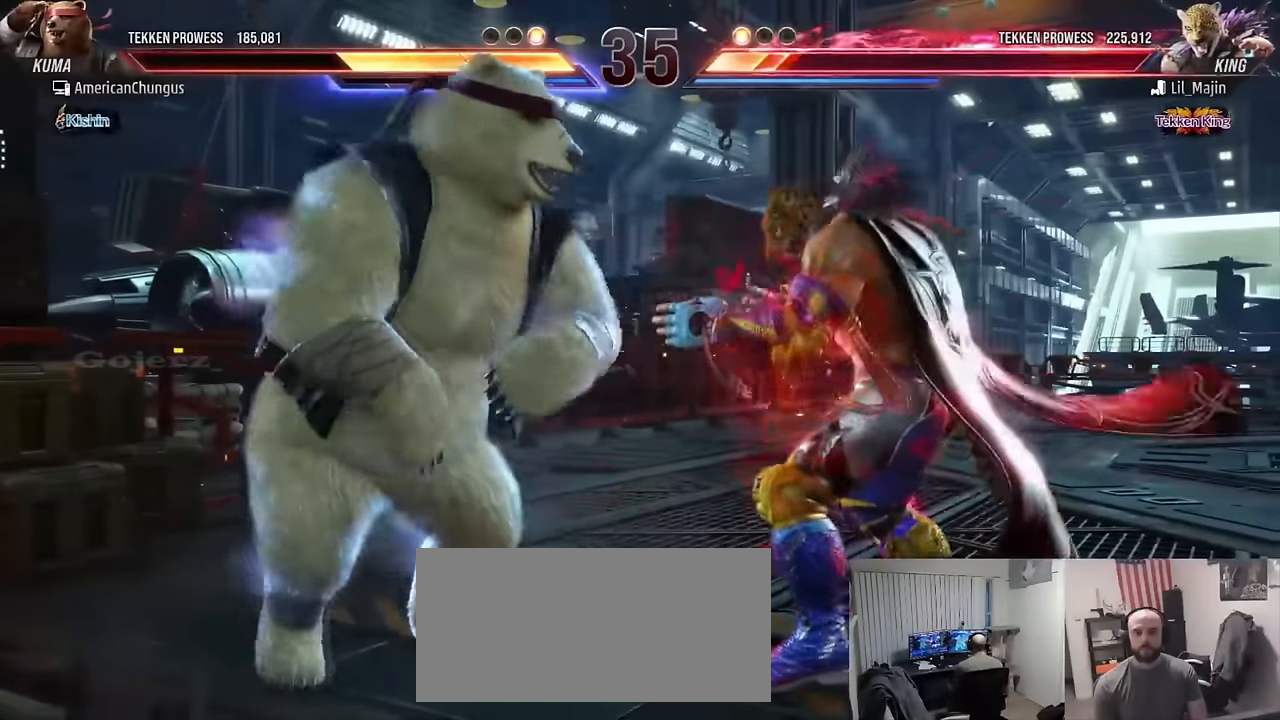
{"buttons": [], "left_stick": "center", "events": [[16, "TRIANGLE", "down"], [133, "TRIANGLE", "up"]]}
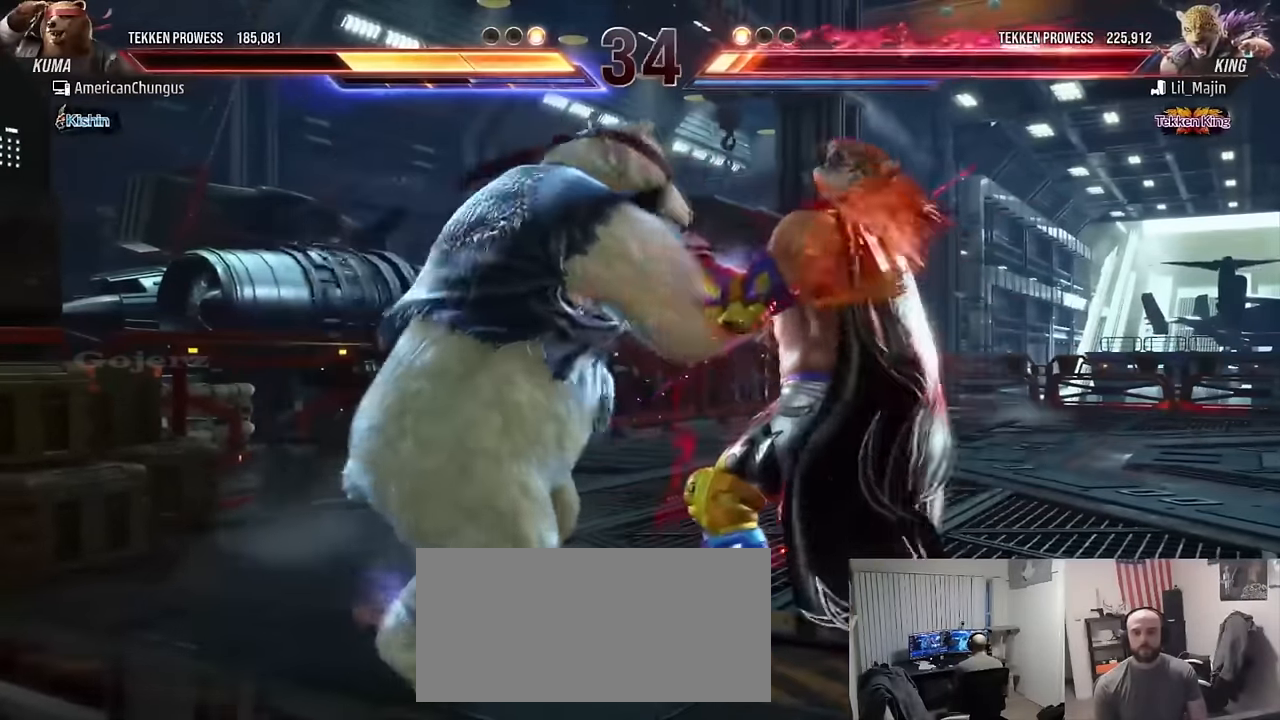
{"buttons": [], "left_stick": "center", "events": [[33, "TRIANGLE", "down"], [134, "TRIANGLE", "up"]]}
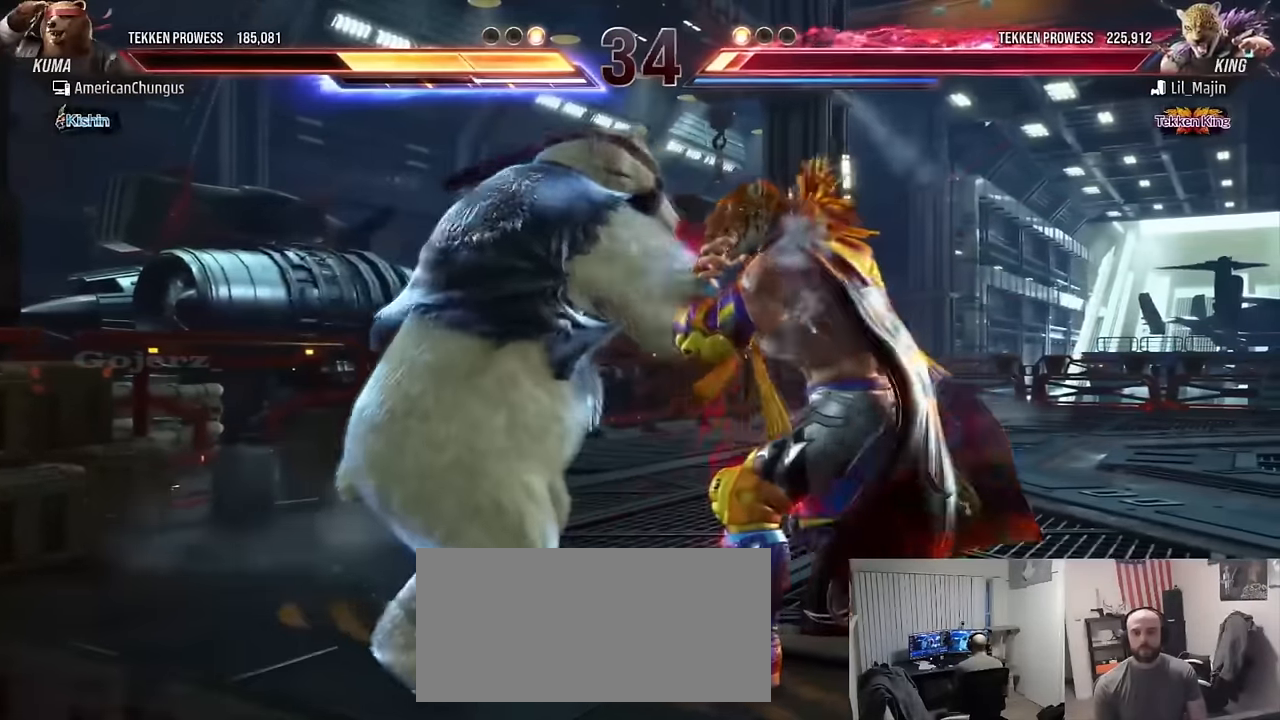
{"buttons": [], "left_stick": "center", "events": [[50, "left_stick", "left"], [116, "TRIANGLE", "down"], [133, "left_stick", "down-left"], [166, "TRIANGLE", "up"], [333, "left_stick", "center"]]}
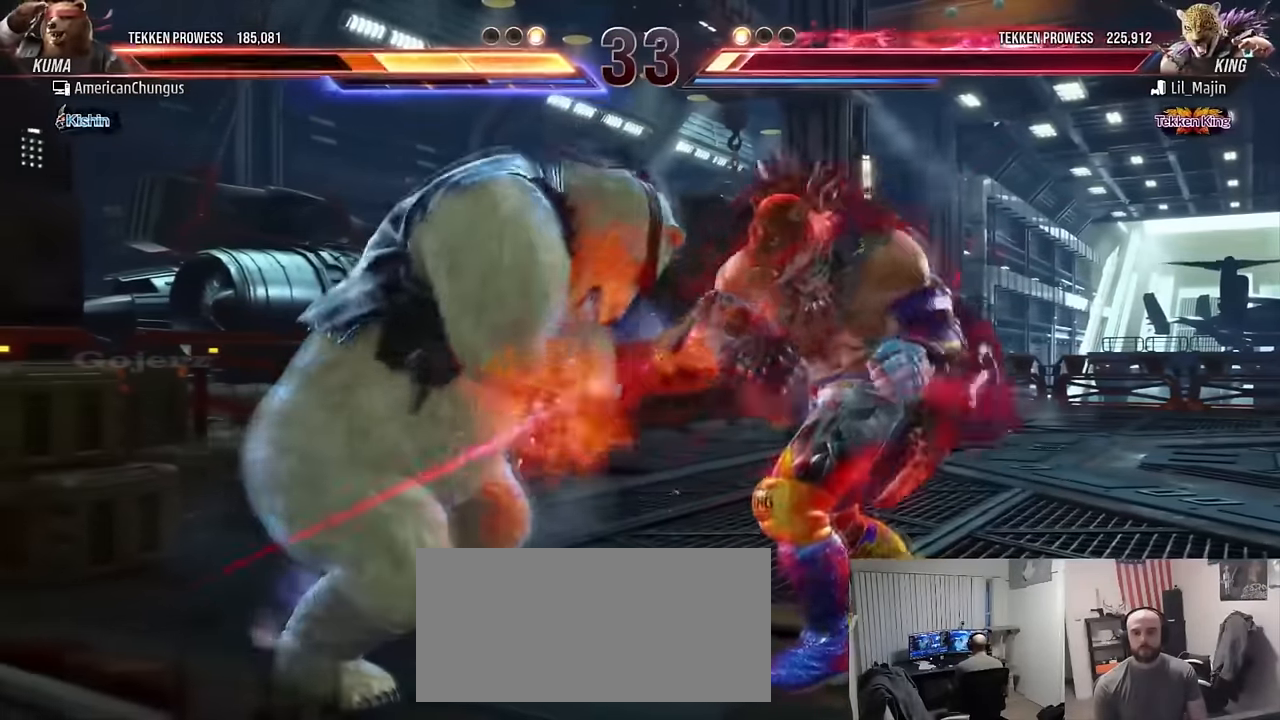
{"buttons": [], "left_stick": "left", "events": [[117, "left_stick", "left"], [200, "left_stick", "center"], [250, "left_stick", "left"]]}
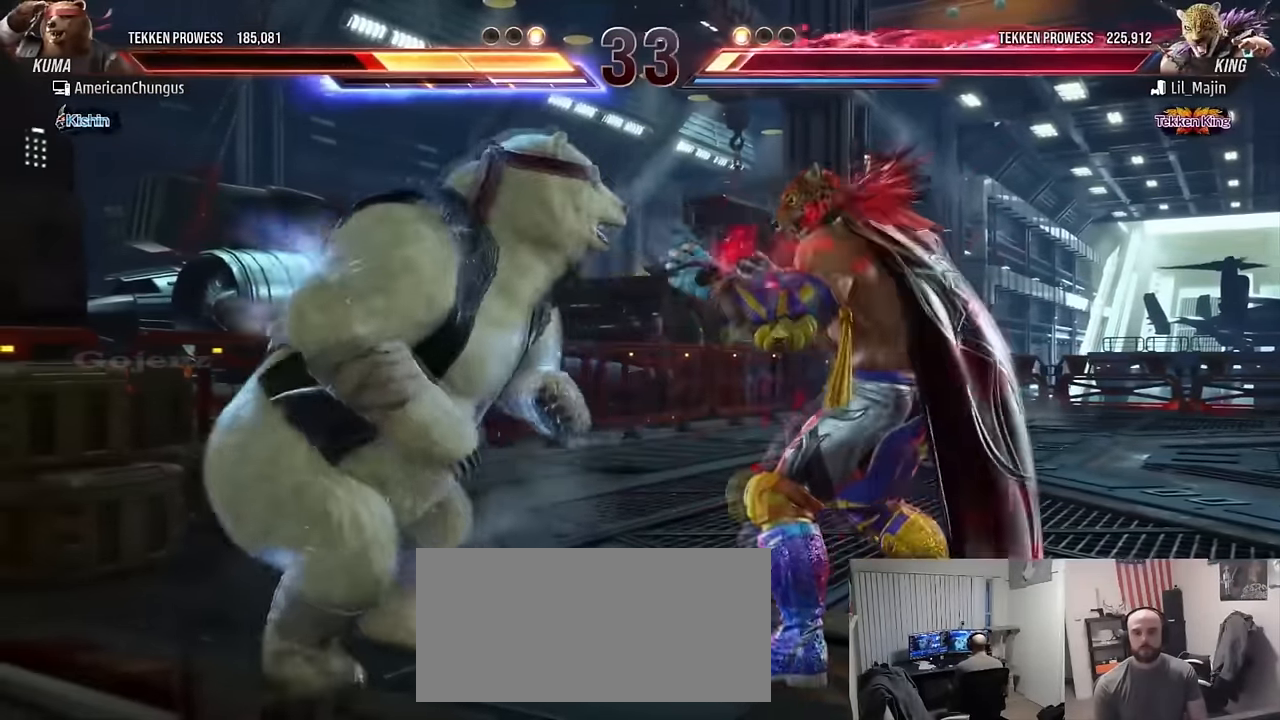
{"buttons": [], "left_stick": "down-left", "events": [[500, "left_stick", "down-left"]]}
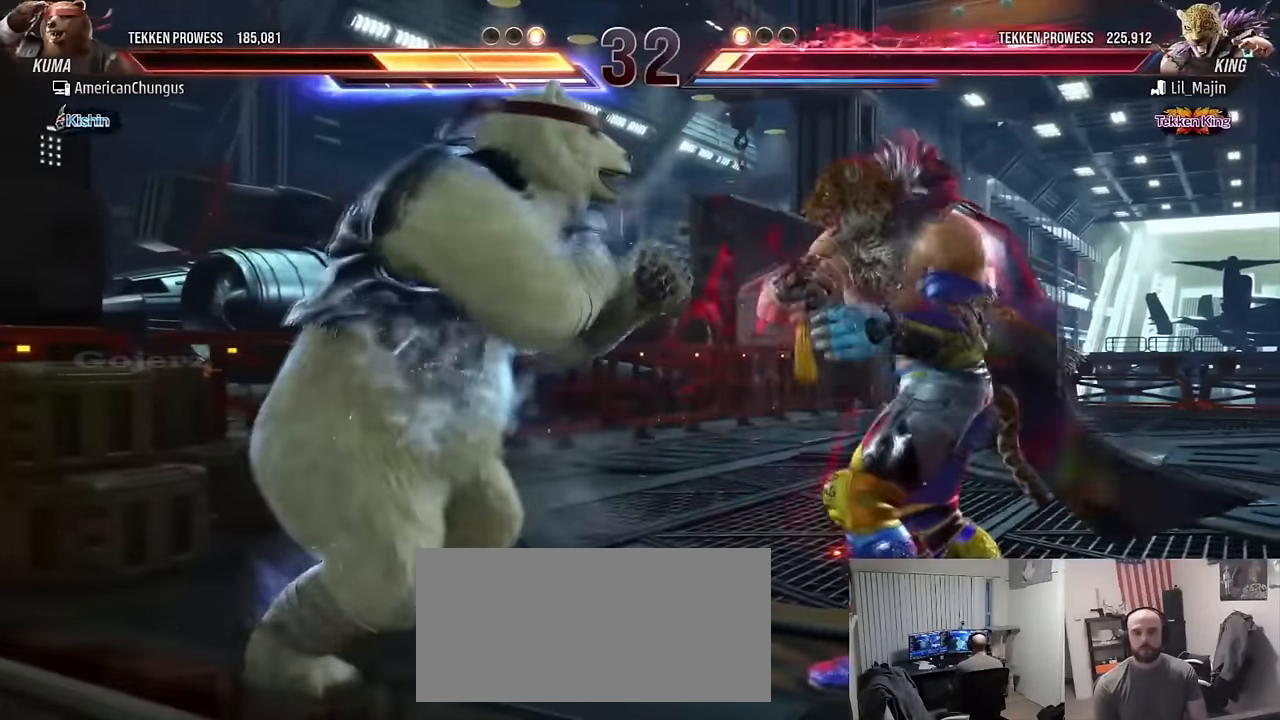
{"buttons": [], "left_stick": "center", "events": [[17, "CIRCLE", "down"], [100, "CIRCLE", "up"], [150, "left_stick", "center"]]}